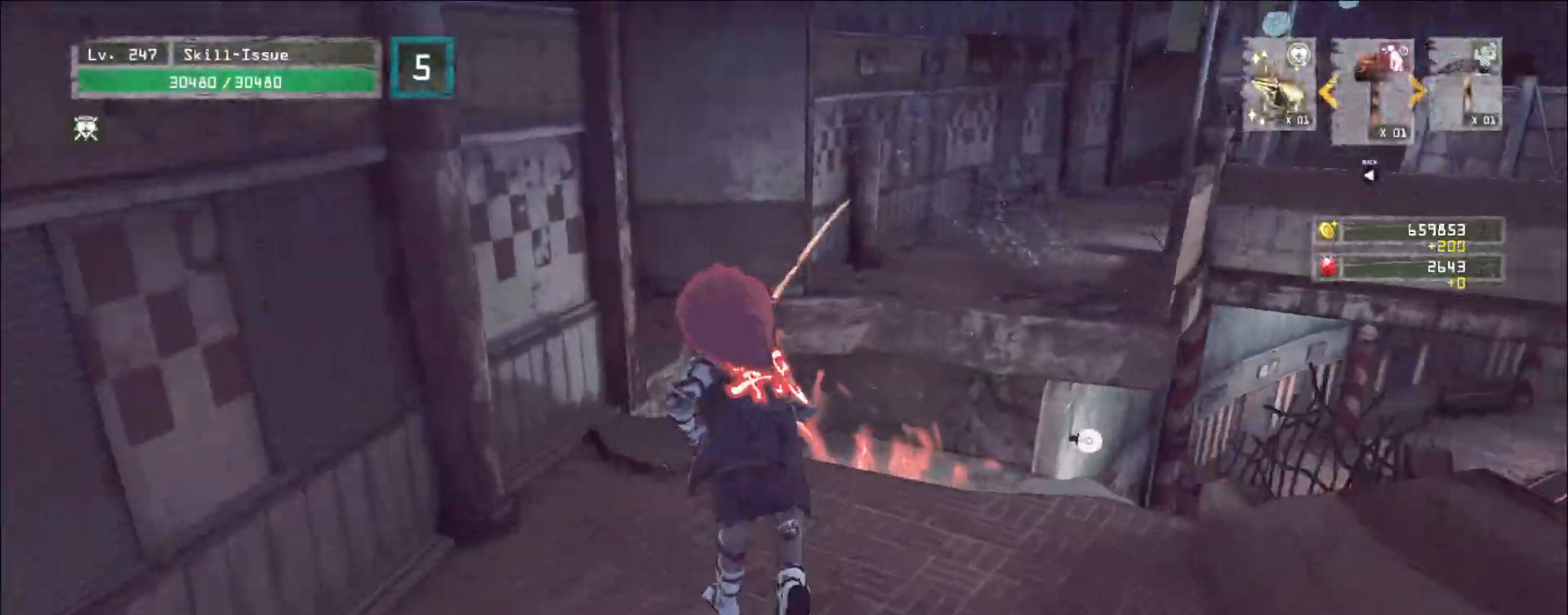
Gameplay with keyboard and mouse; each line is a JSON object with the keys and mouse buttons held at the frame after it. "events" lists presses ("down") and releases ("up") of "1", "2", "3", "4", "5", "a", "b", "c", "ctrl", "d", "e", "f", "g", "q", "r", "s", "shift", "space", "t", "tab", "v", "w", "x", "z", "mouse_left", "mouse_wheel", "mouse_right", "mouse_mb4" and "mouse_mb5" between this image and that frame as [ms after this image, input, new state], when the widget could be followed in between. "mouse_left", "mouse_wheel", "mouse_right", "mouse_mb4", "mouse_mb5" = the "left", "wheel", "right", "mb4", "mb5" buttons of the "mouse" list. No other keys are recorded. "wheel" means that the mouse wheel is clicked or scrolled. Not read: alt mouse_move.
{"keys": ["w"], "mouse": [], "events": [[150, "space", "down"], [283, "space", "up"]]}
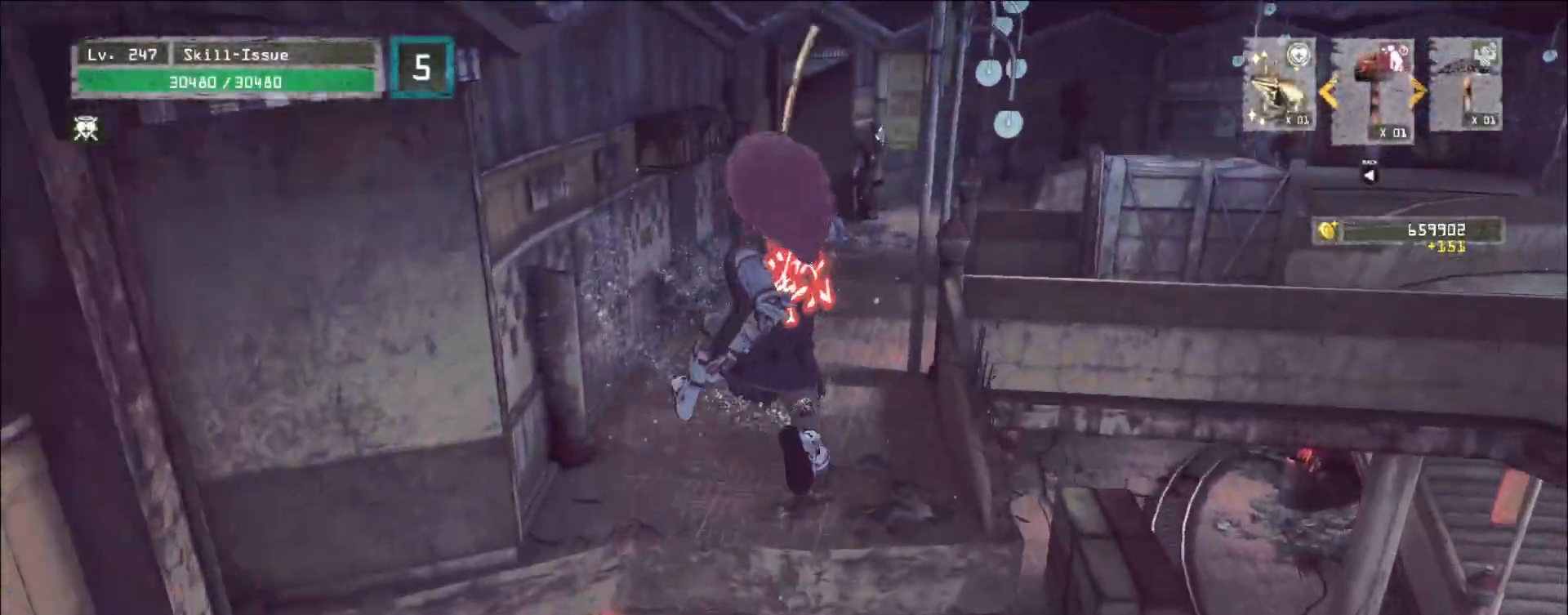
{"keys": ["w"], "mouse": [], "events": []}
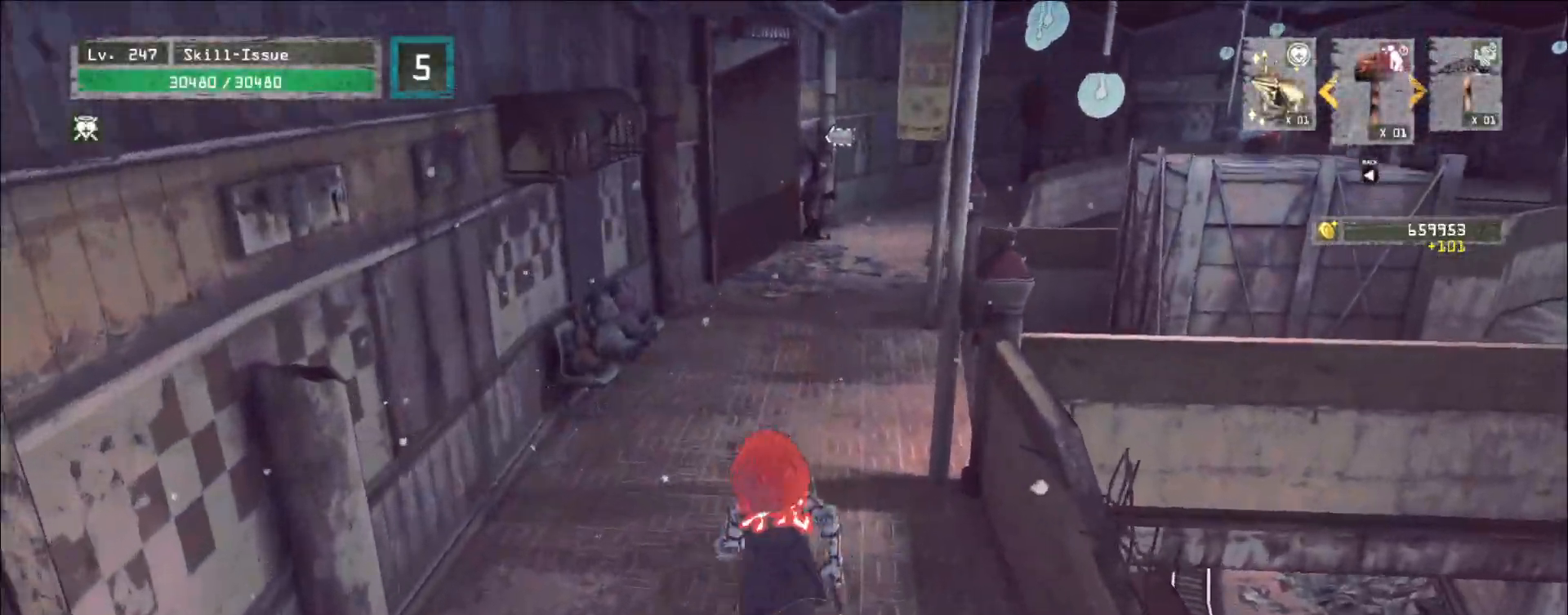
{"keys": ["w"], "mouse": [], "events": []}
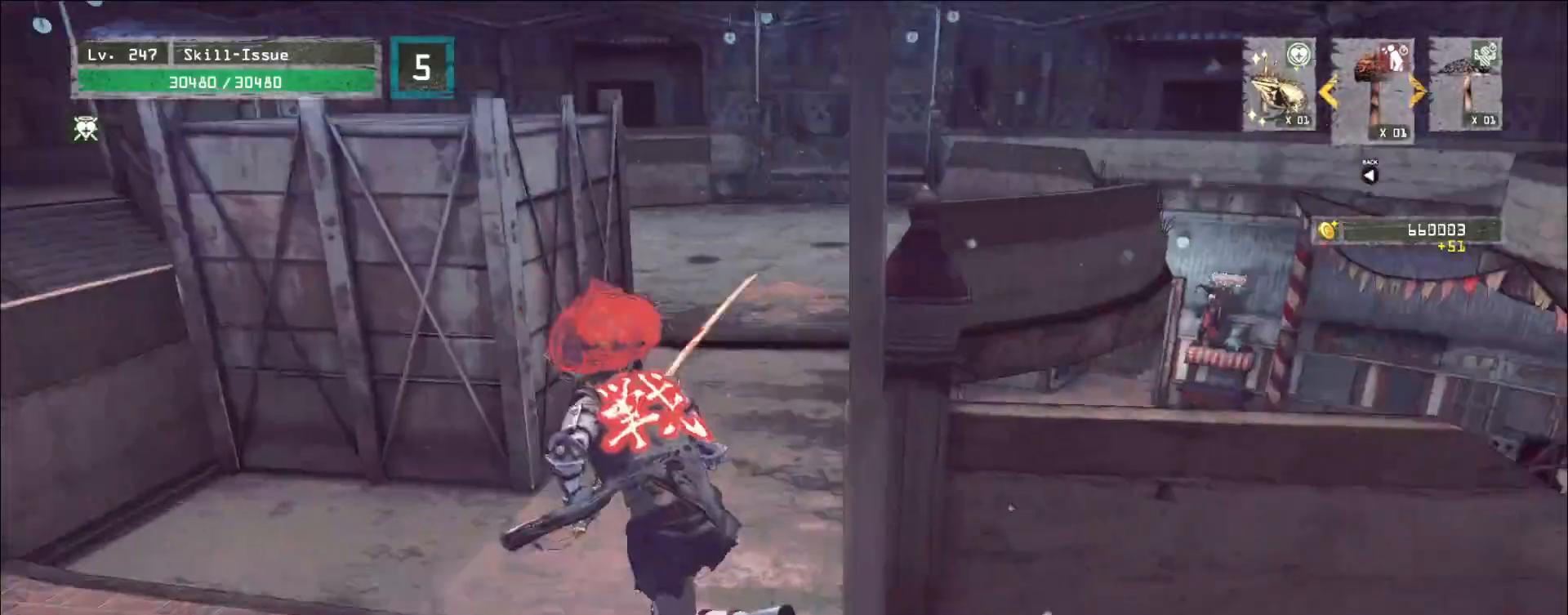
{"keys": ["w"], "mouse": [], "events": [[400, "a", "down"], [500, "a", "up"]]}
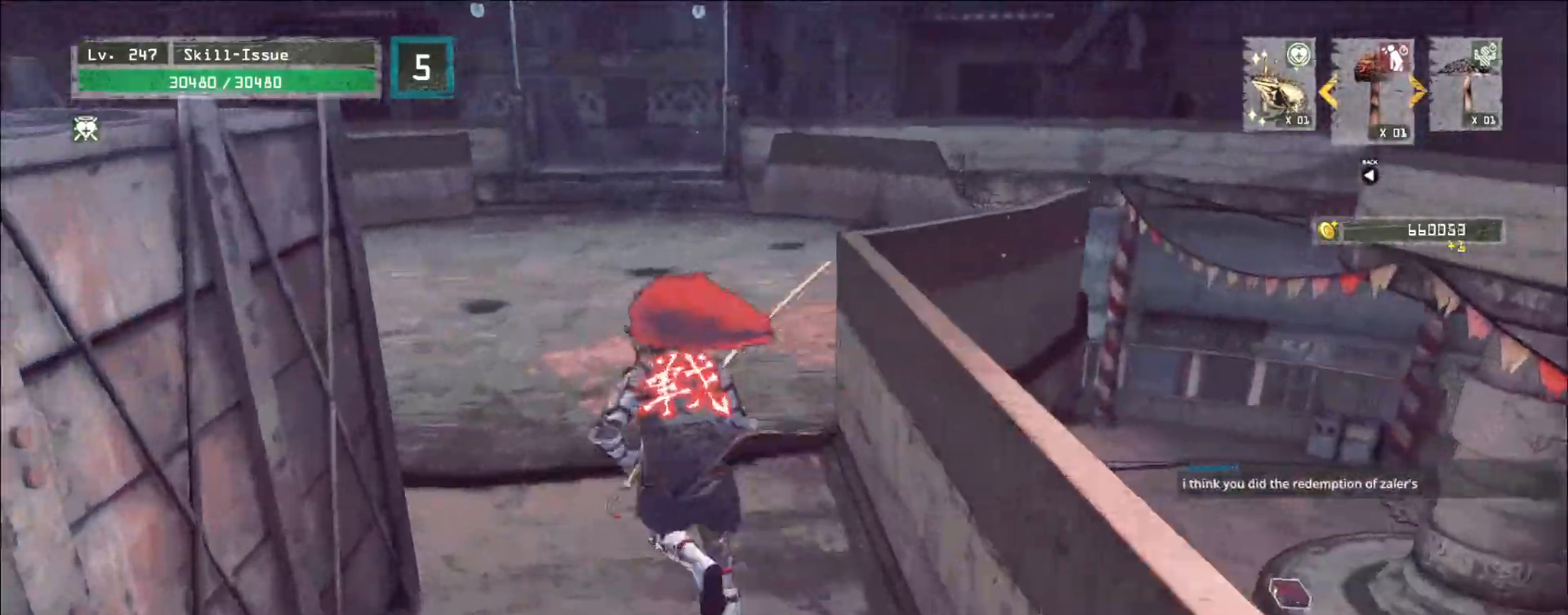
{"keys": ["w"], "mouse": [], "events": []}
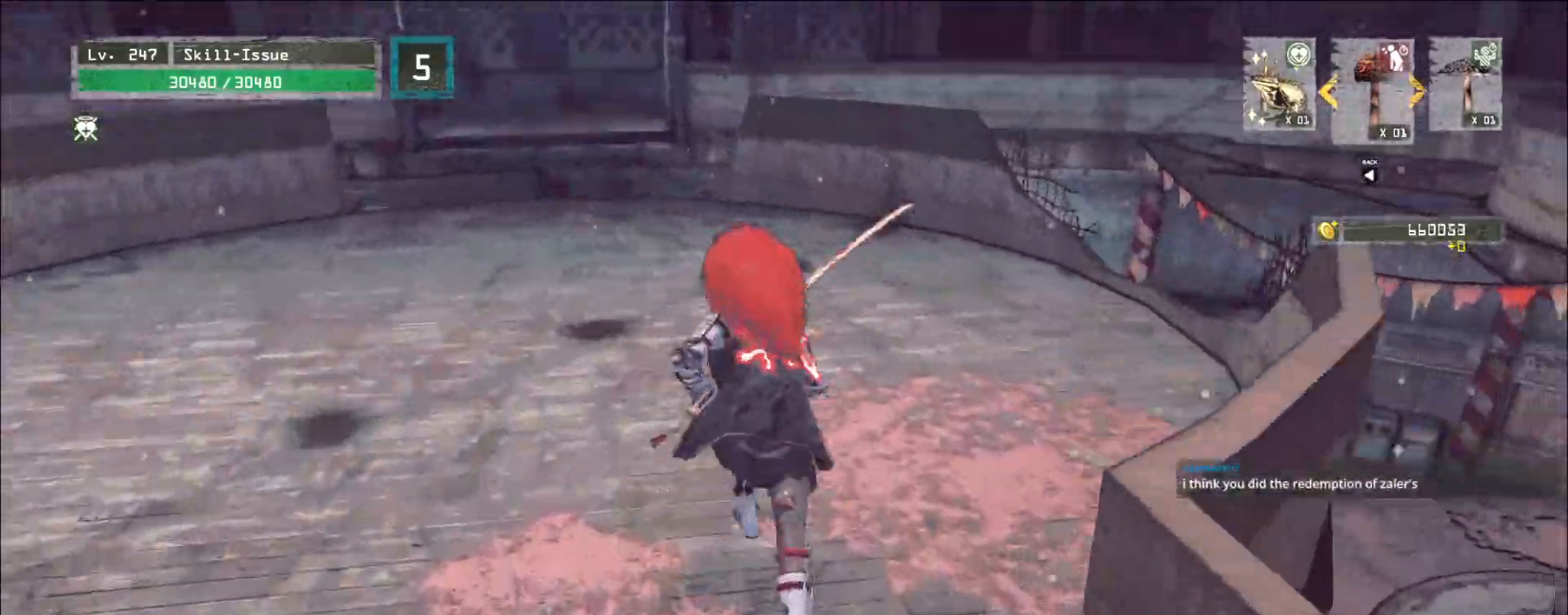
{"keys": ["a", "w"], "mouse": [], "events": [[300, "w", "up"], [450, "w", "down"], [467, "a", "down"]]}
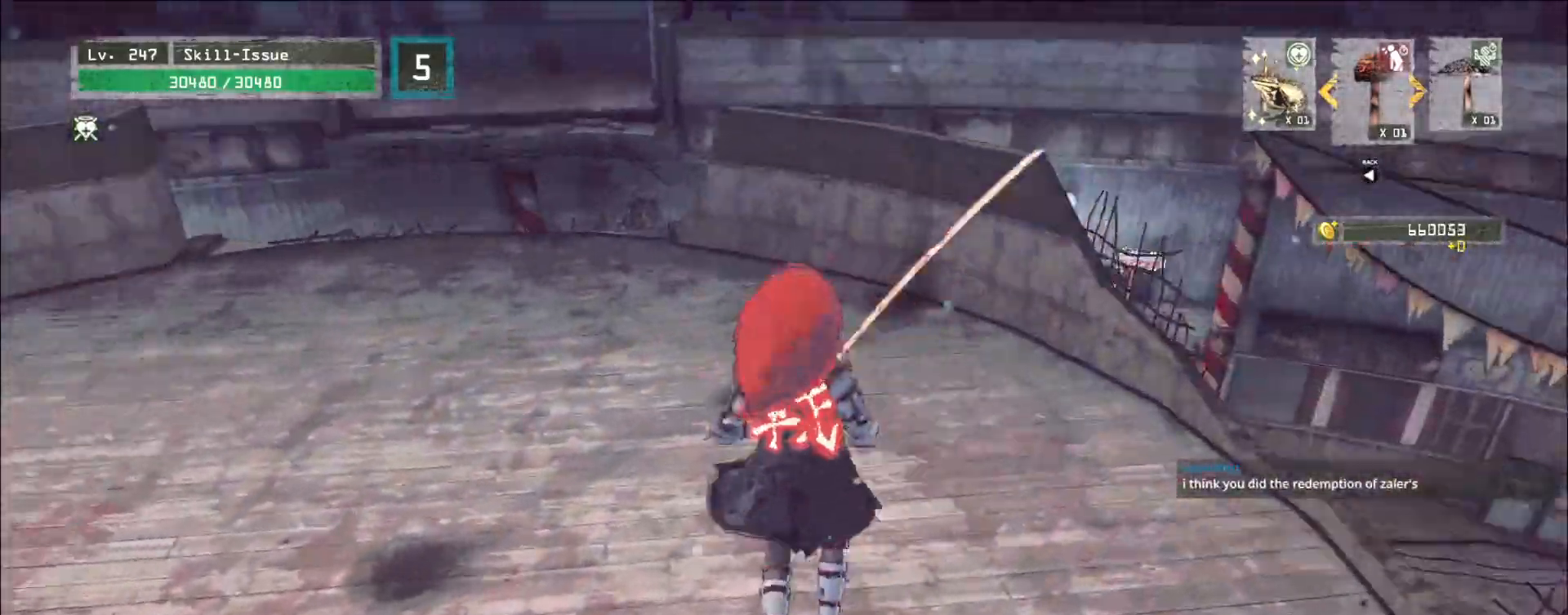
{"keys": ["w"], "mouse": [], "events": [[33, "ctrl", "down"], [167, "ctrl", "up"], [333, "a", "up"]]}
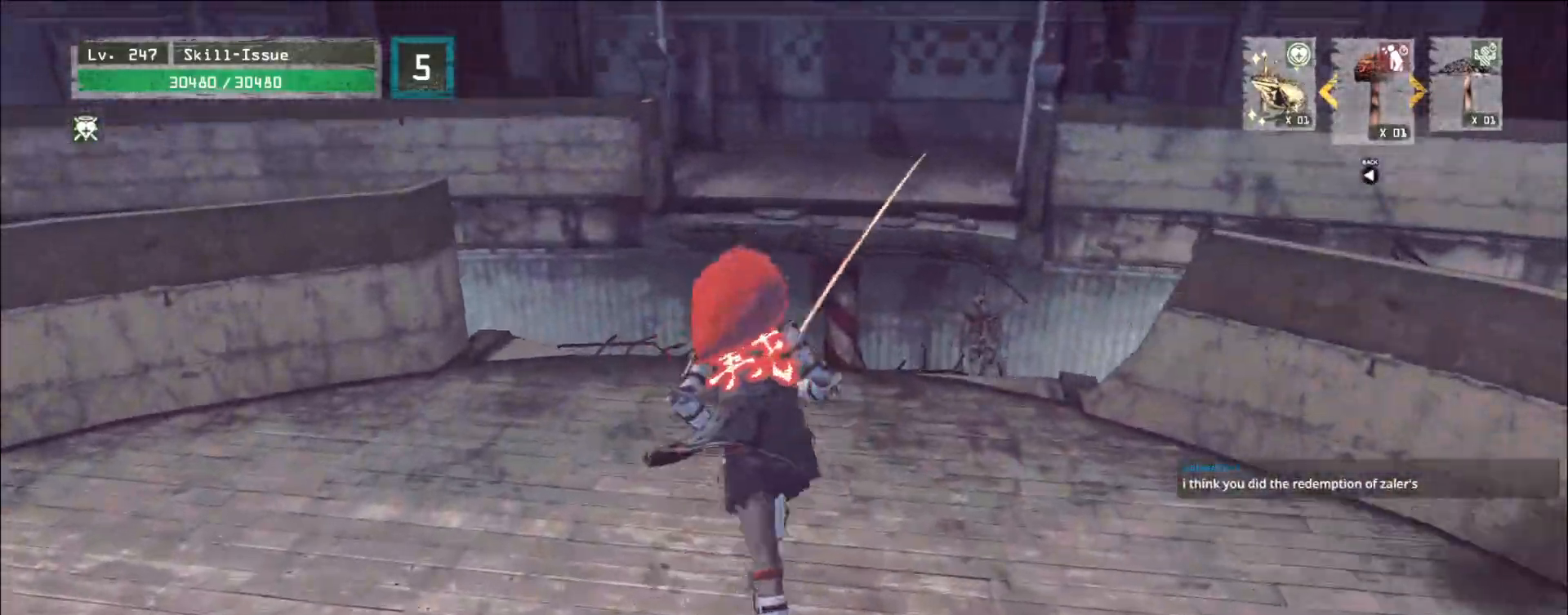
{"keys": ["w"], "mouse": [], "events": [[350, "space", "down"], [467, "space", "up"]]}
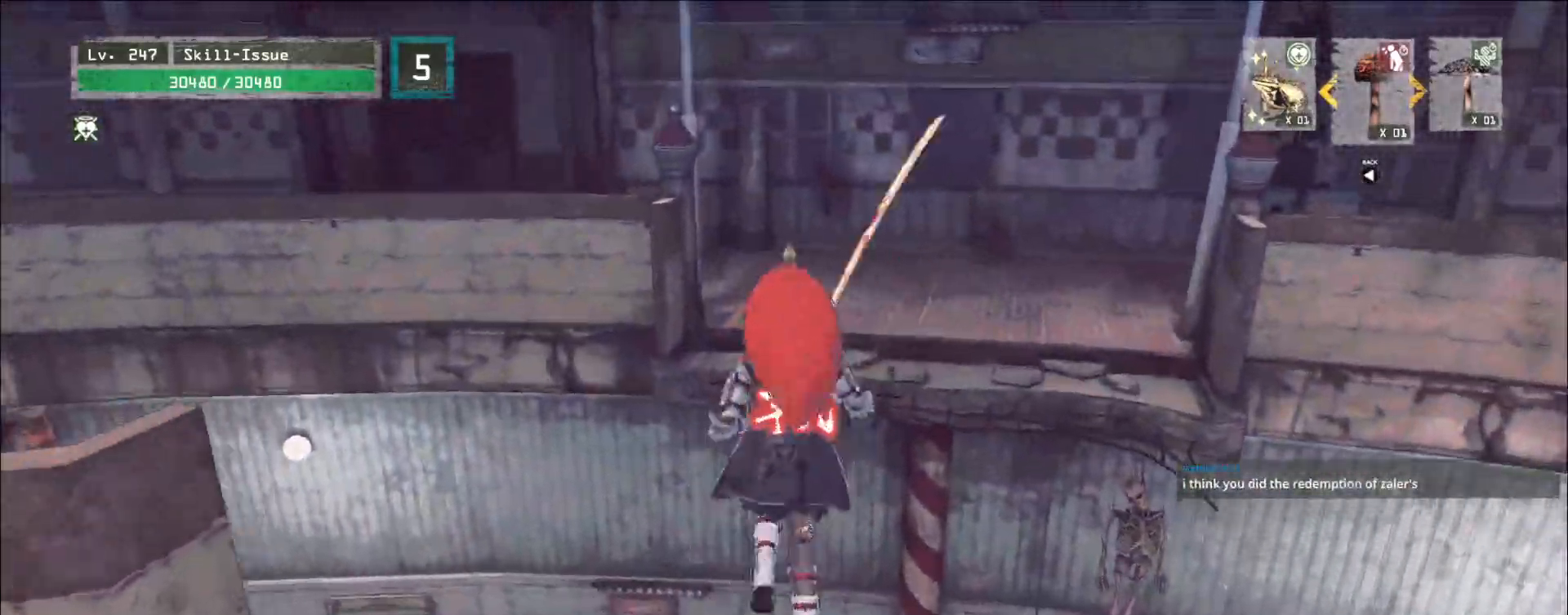
{"keys": ["w"], "mouse": [], "events": [[33, "space", "down"], [133, "space", "up"]]}
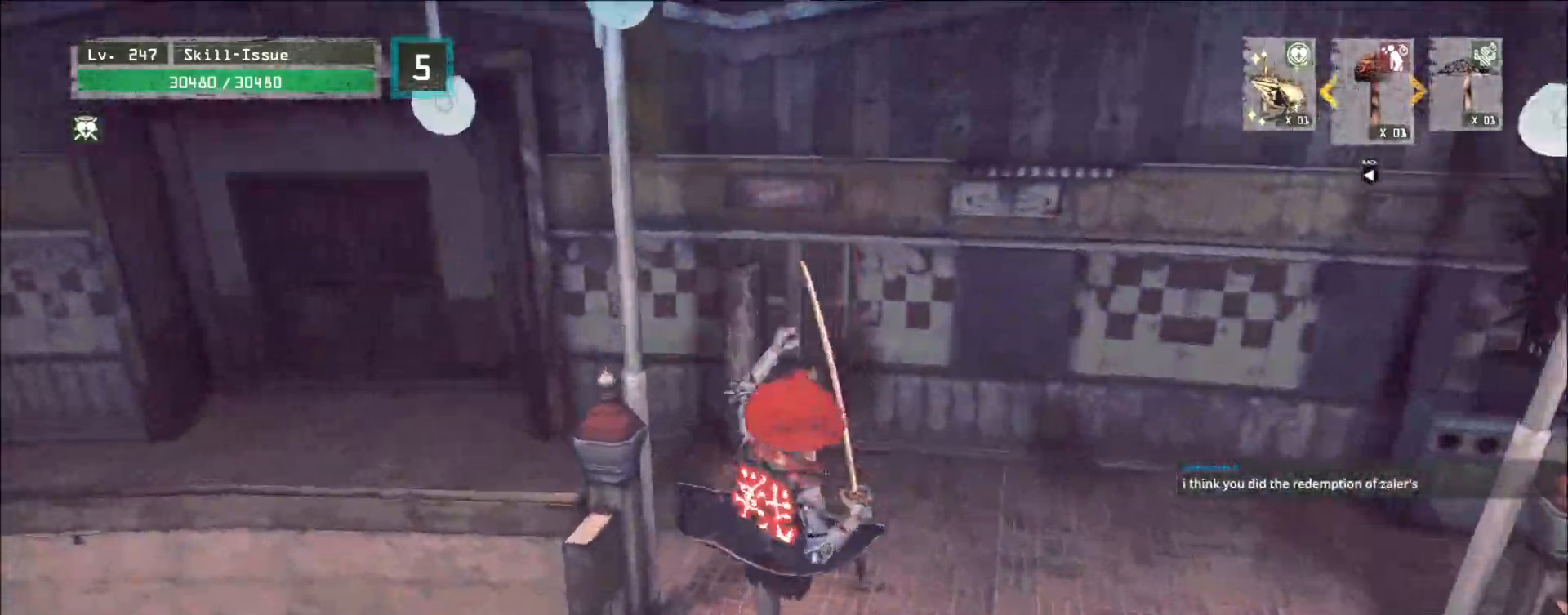
{"keys": ["w"], "mouse": [], "events": []}
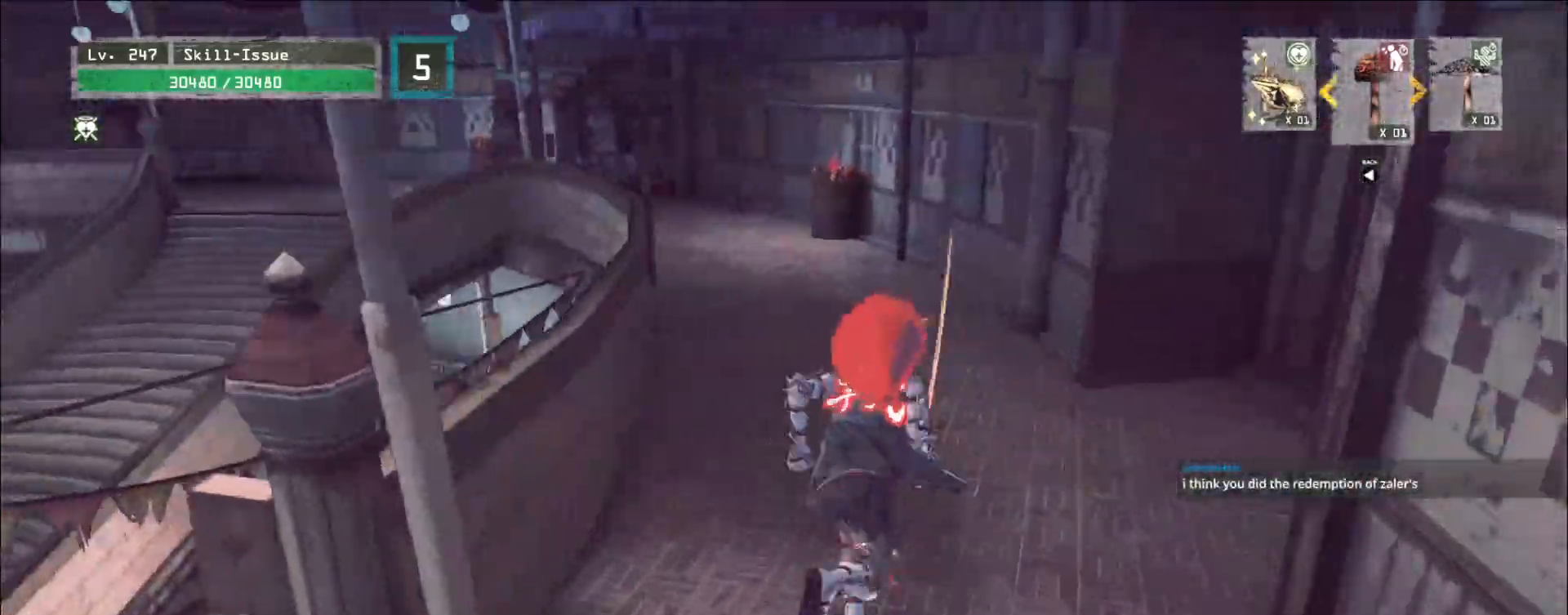
{"keys": ["w"], "mouse": [], "events": []}
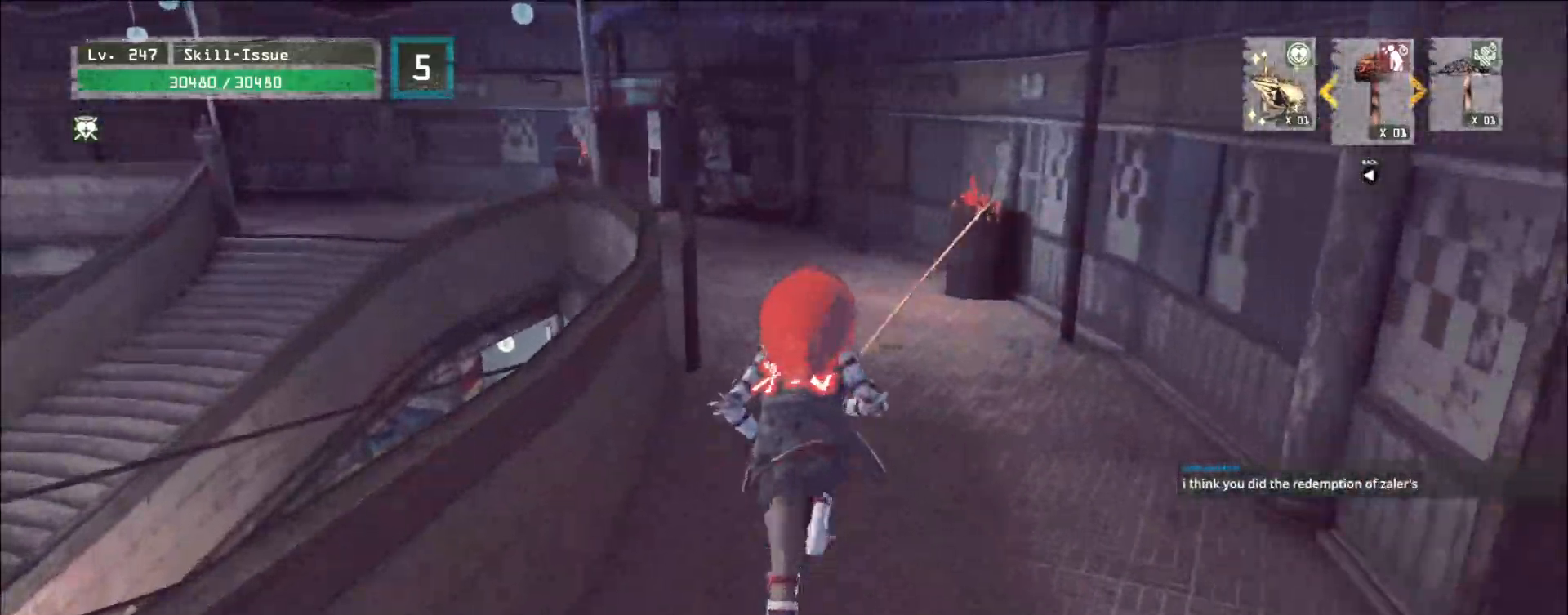
{"keys": ["w"], "mouse": [], "events": []}
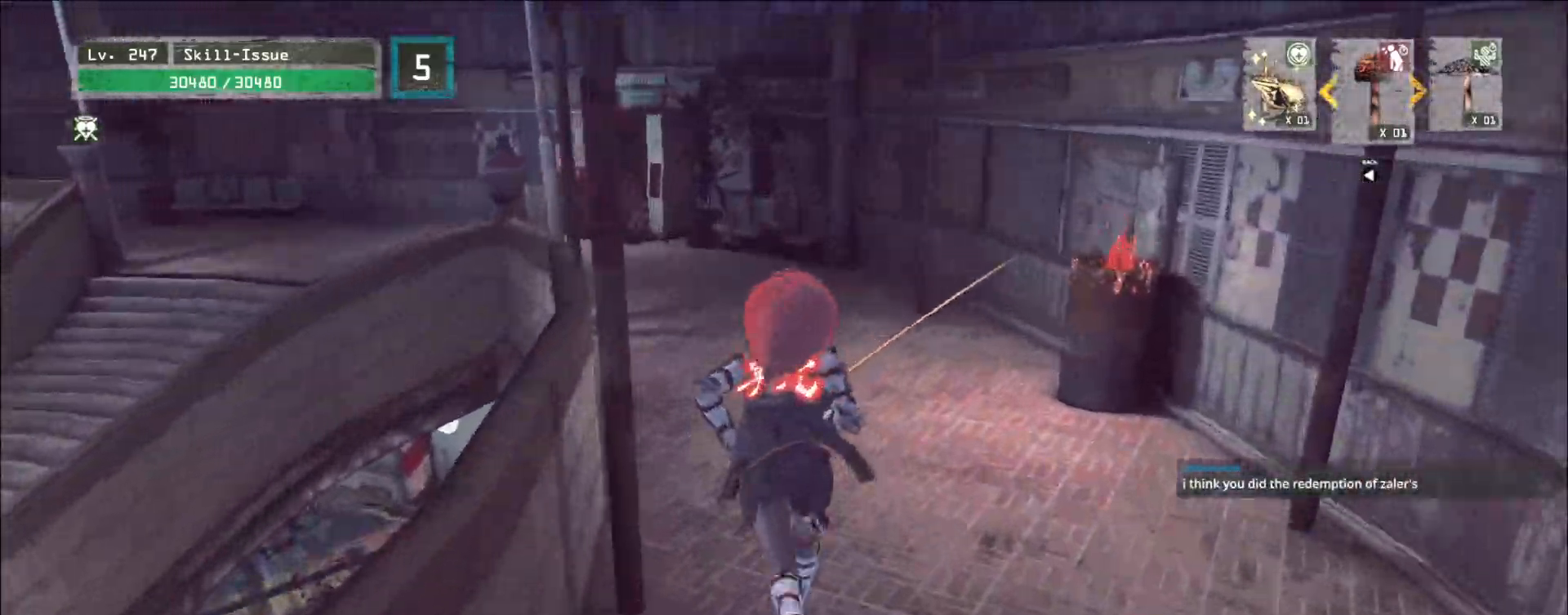
{"keys": ["w"], "mouse": [], "events": []}
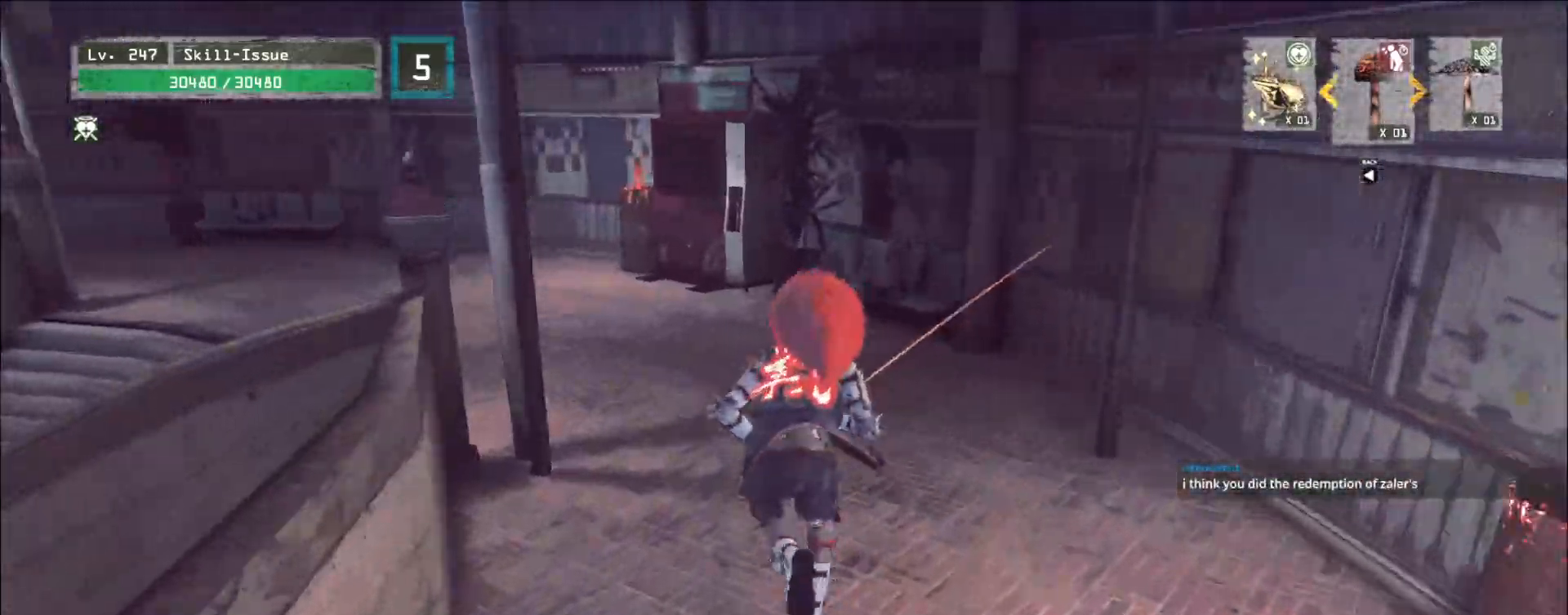
{"keys": ["w"], "mouse": [], "events": []}
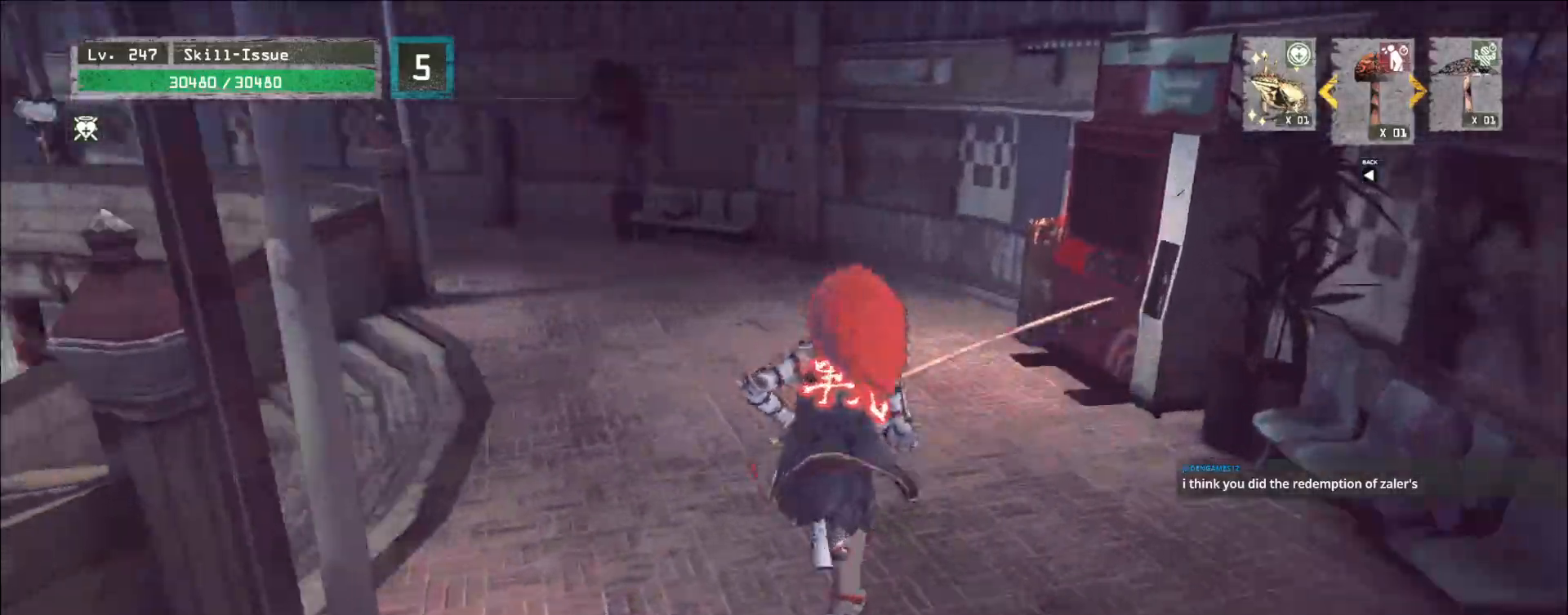
{"keys": ["w"], "mouse": [], "events": []}
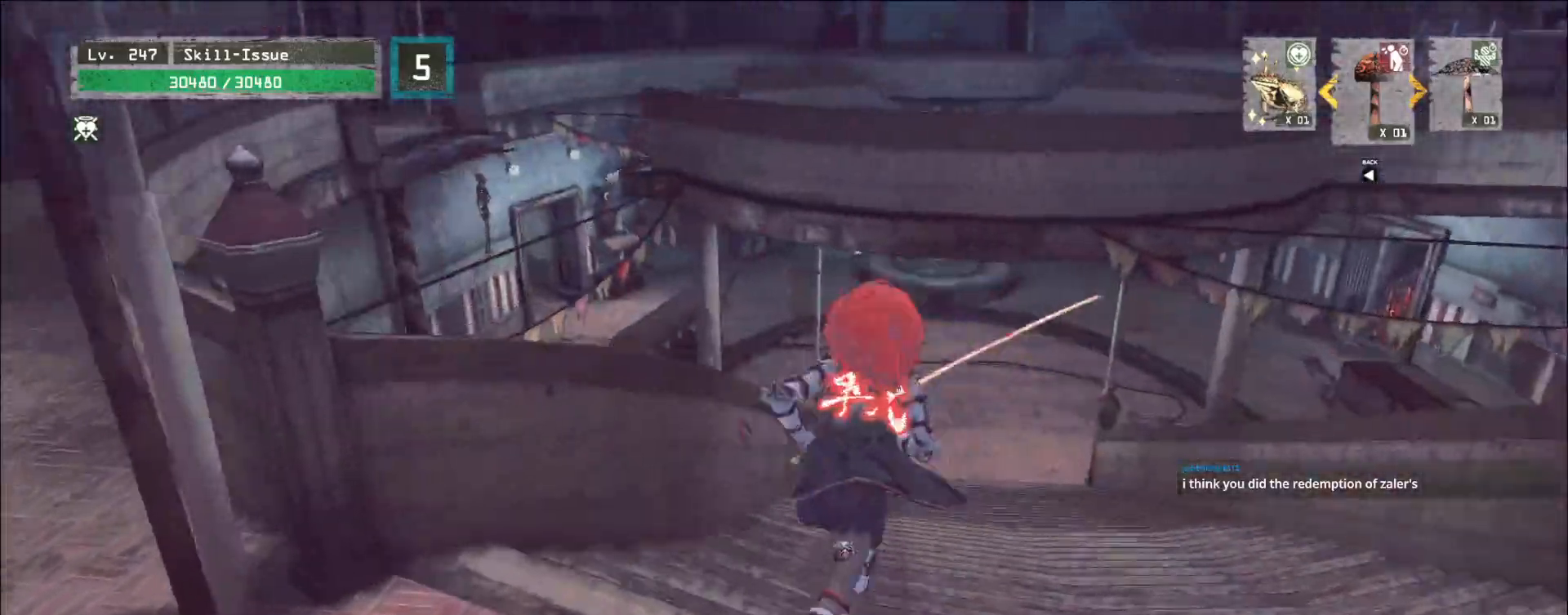
{"keys": ["w"], "mouse": [], "events": [[217, "d", "down"], [400, "d", "up"]]}
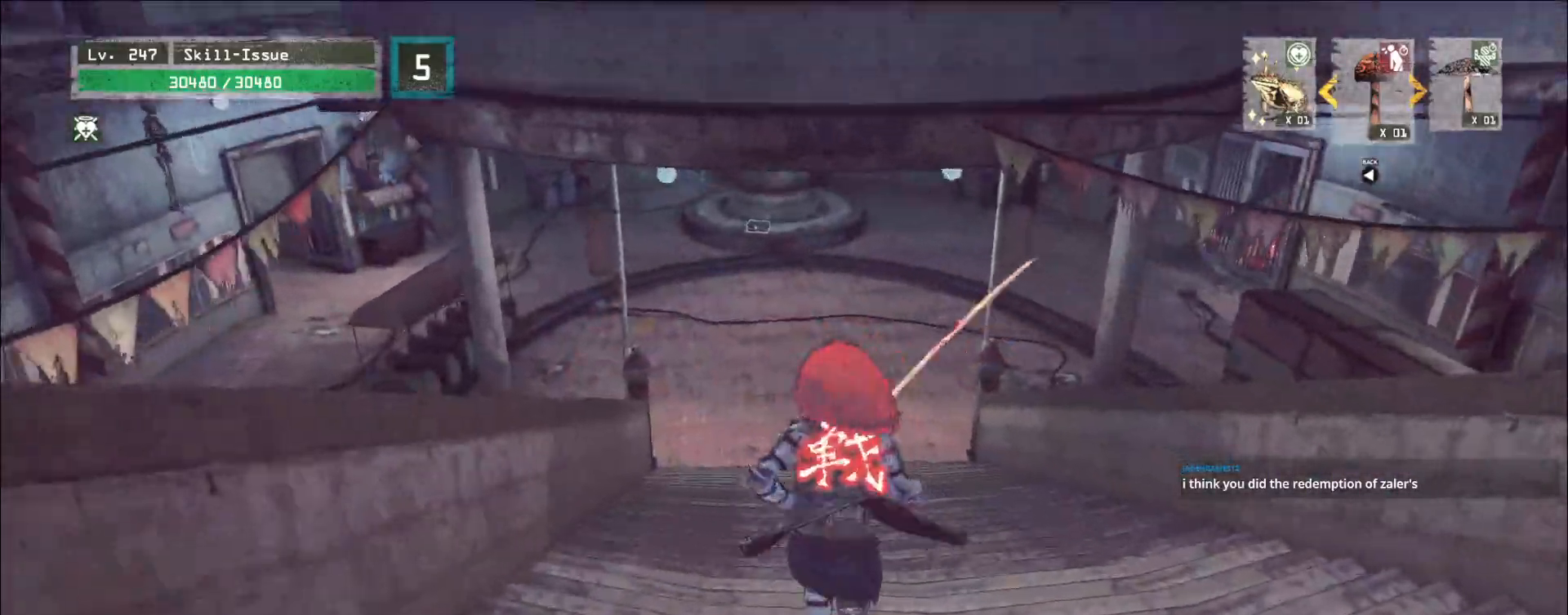
{"keys": ["w"], "mouse": [], "events": []}
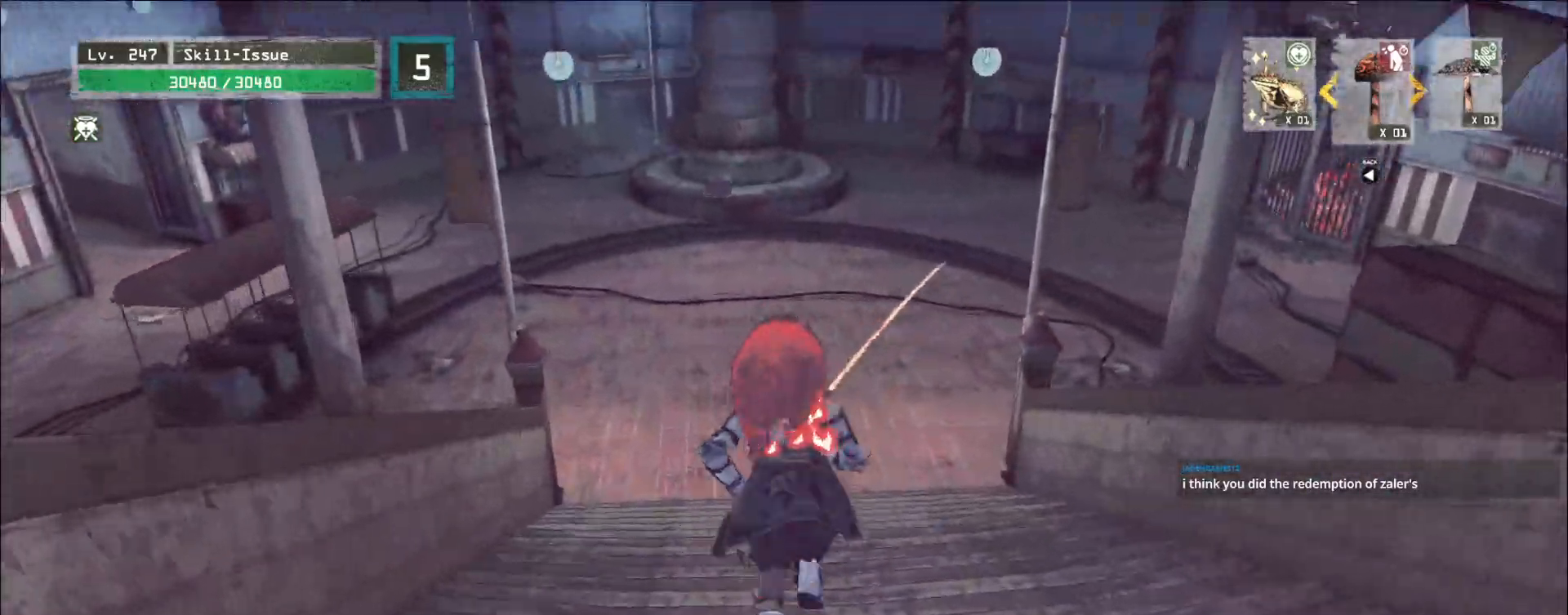
{"keys": ["w"], "mouse": [], "events": []}
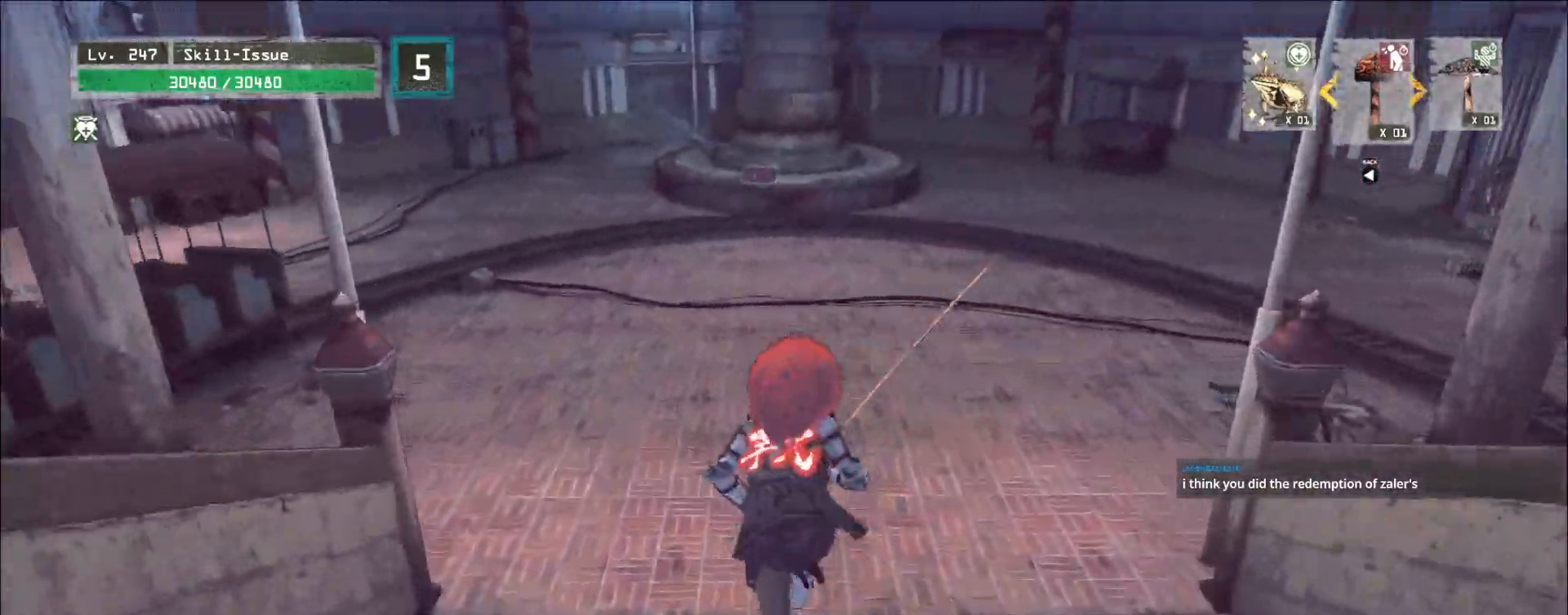
{"keys": ["w"], "mouse": [], "events": []}
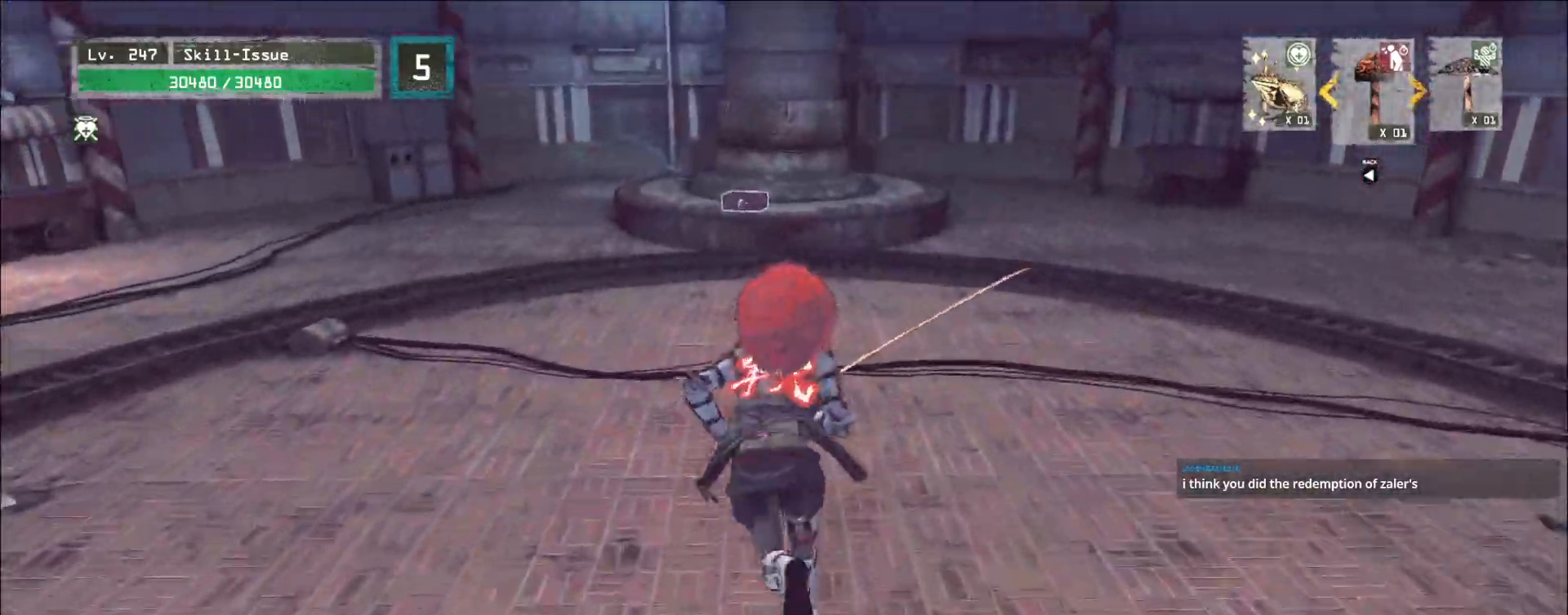
{"keys": ["w"], "mouse": [], "events": []}
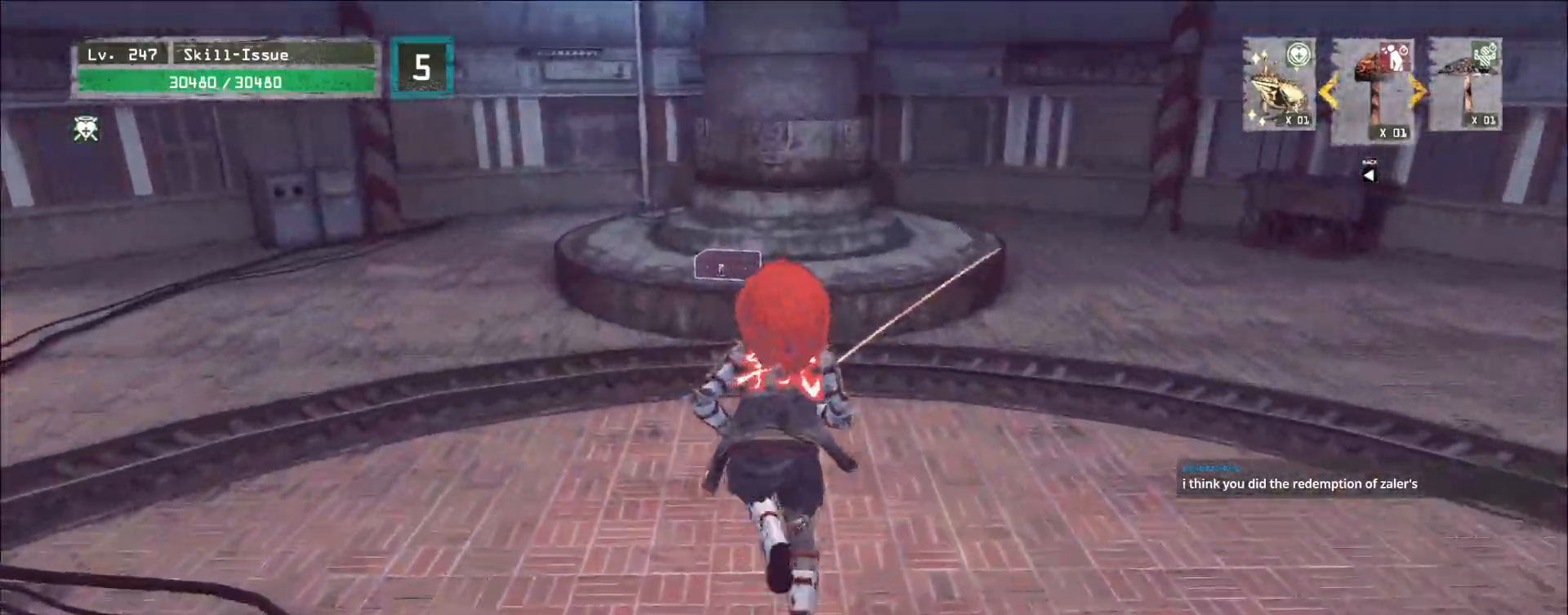
{"keys": ["w"], "mouse": [], "events": [[33, "space", "down"], [150, "space", "up"]]}
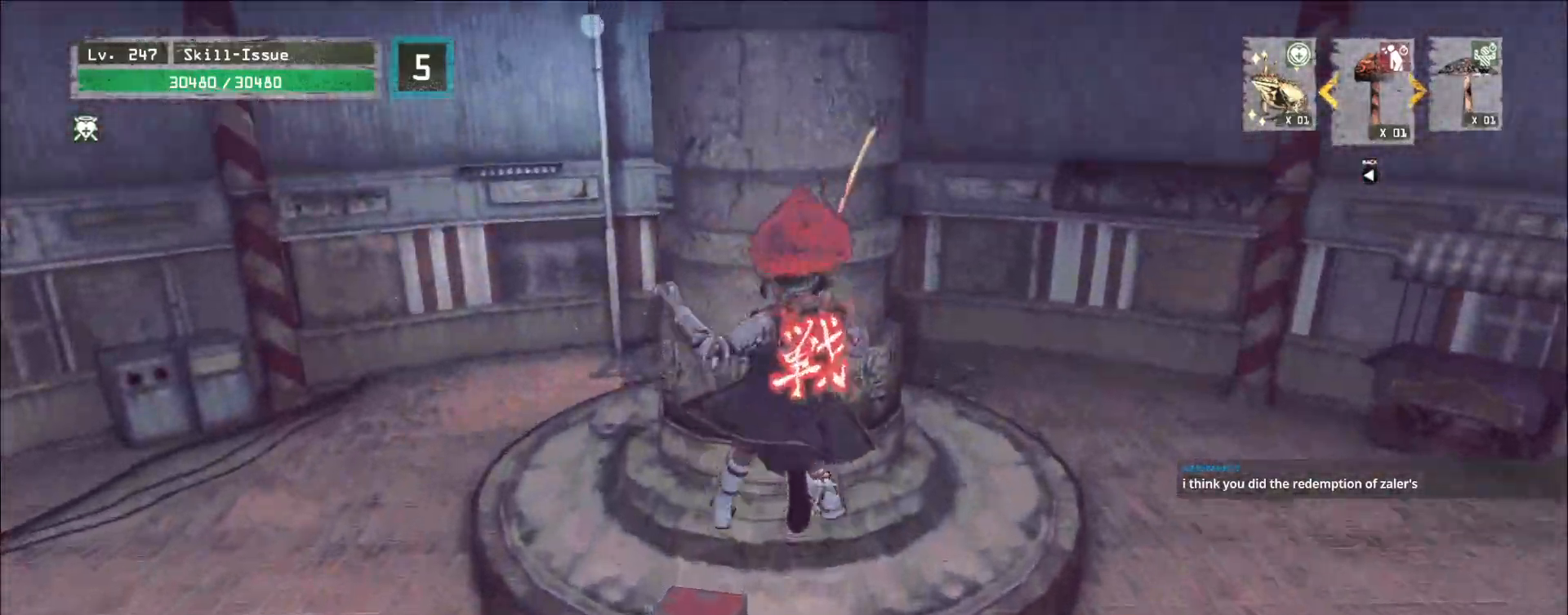
{"keys": ["f"], "mouse": [], "events": [[383, "w", "up"], [467, "f", "down"]]}
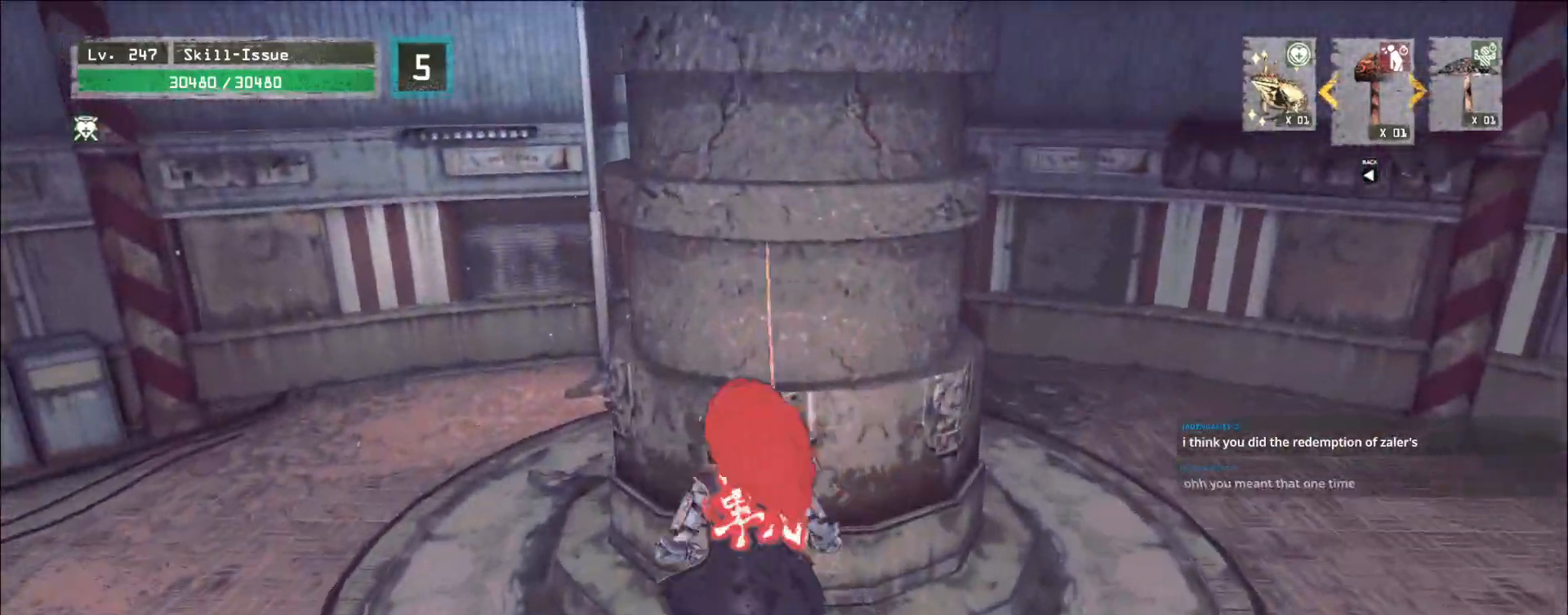
{"keys": [], "mouse": [], "events": [[33, "f", "up"]]}
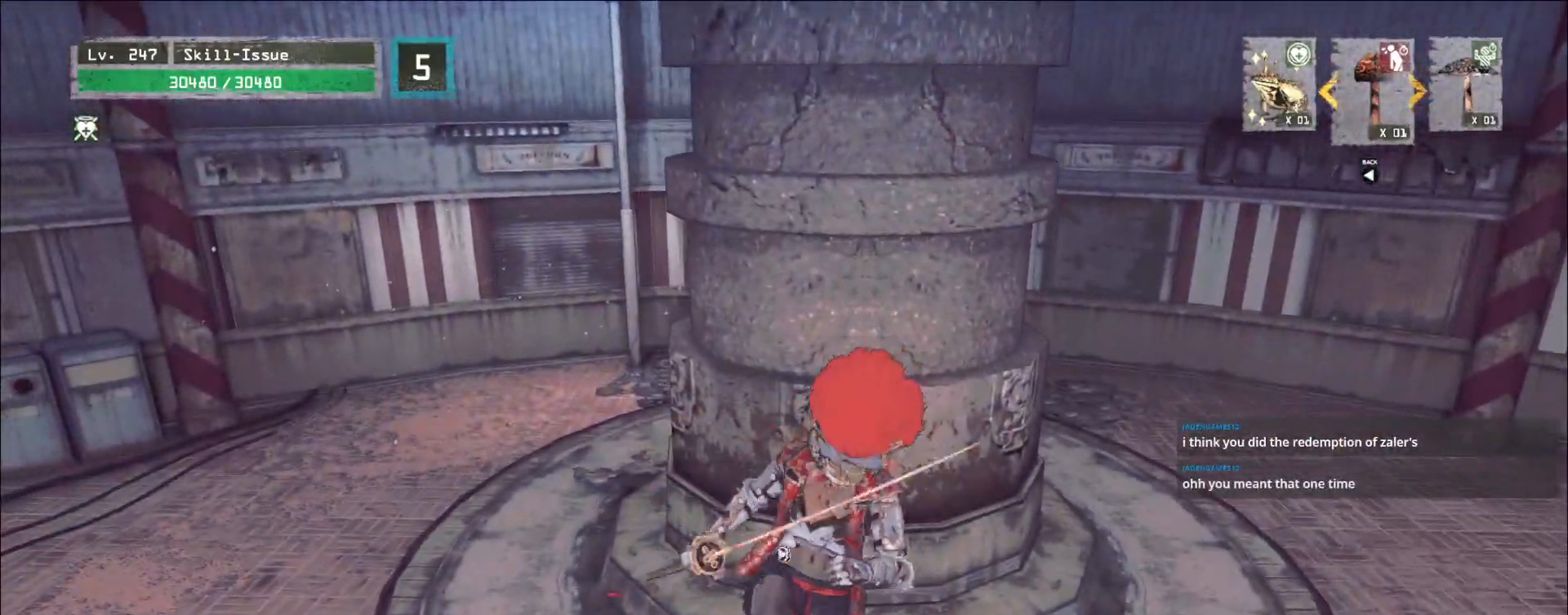
{"keys": ["a"], "mouse": [], "events": [[367, "a", "down"]]}
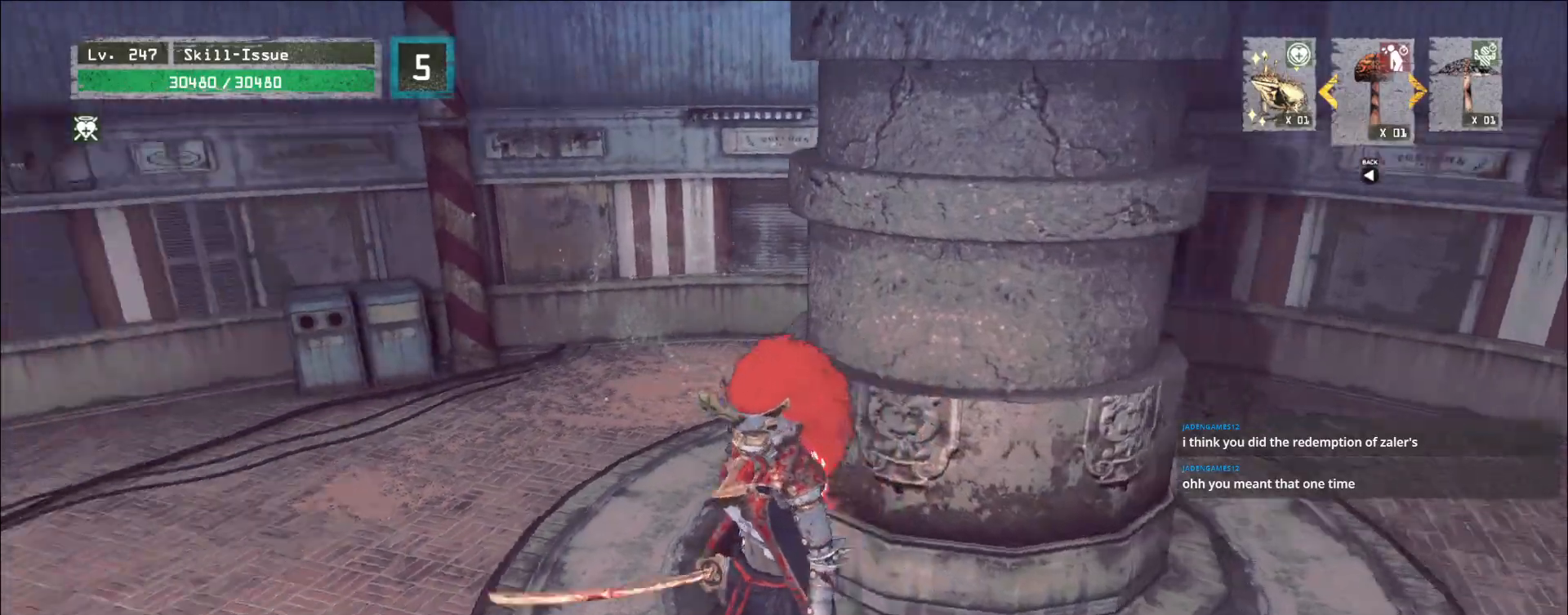
{"keys": ["w"], "mouse": [], "events": [[100, "w", "down"], [483, "a", "up"]]}